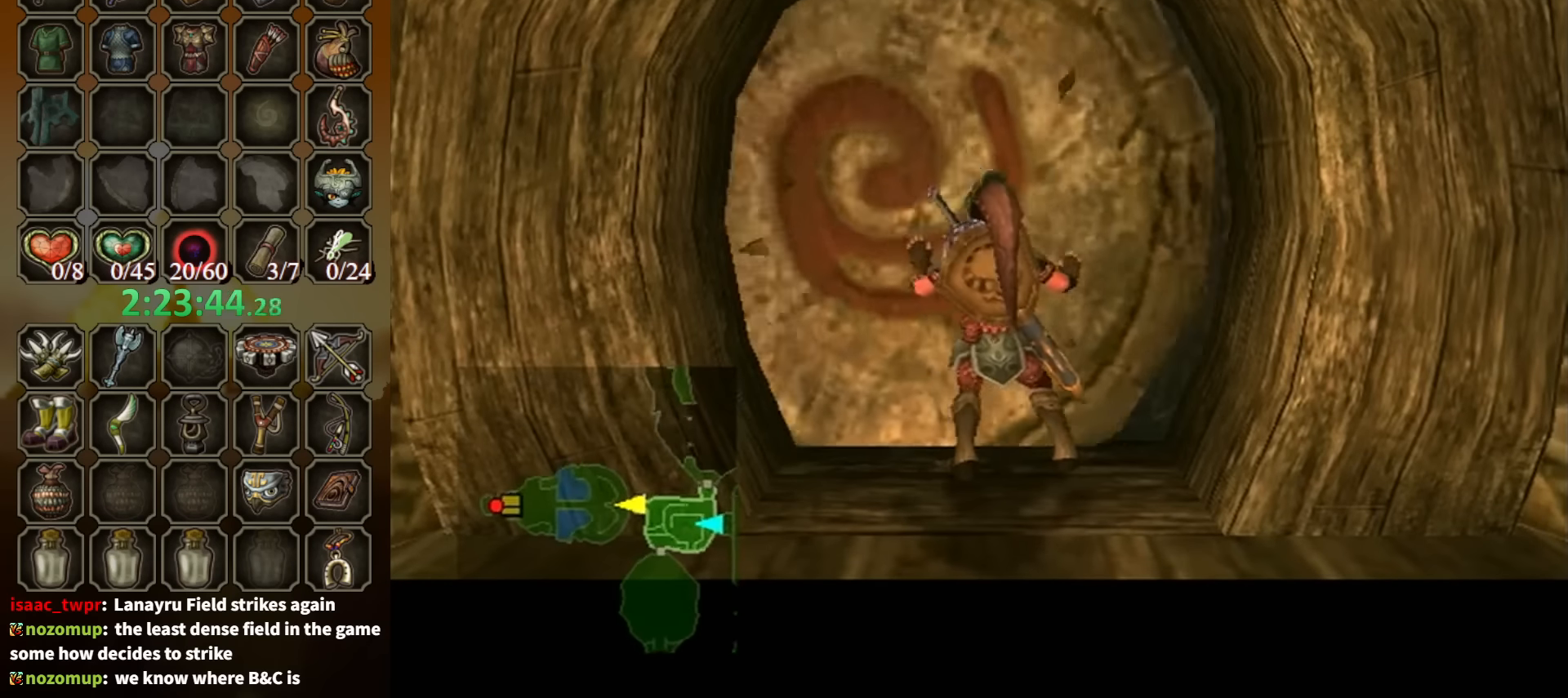
Gameplay with a controller (Nintendo layout); each line is a JSON object with the inputs held at the frame after it. "events" lists button and stick changes between this image and that frame as [ms after this image, input, new state], when the widget could be followed in between. Not read: L3 R3.
{"buttons": [], "left_stick": "center", "right_stick": "center", "events": []}
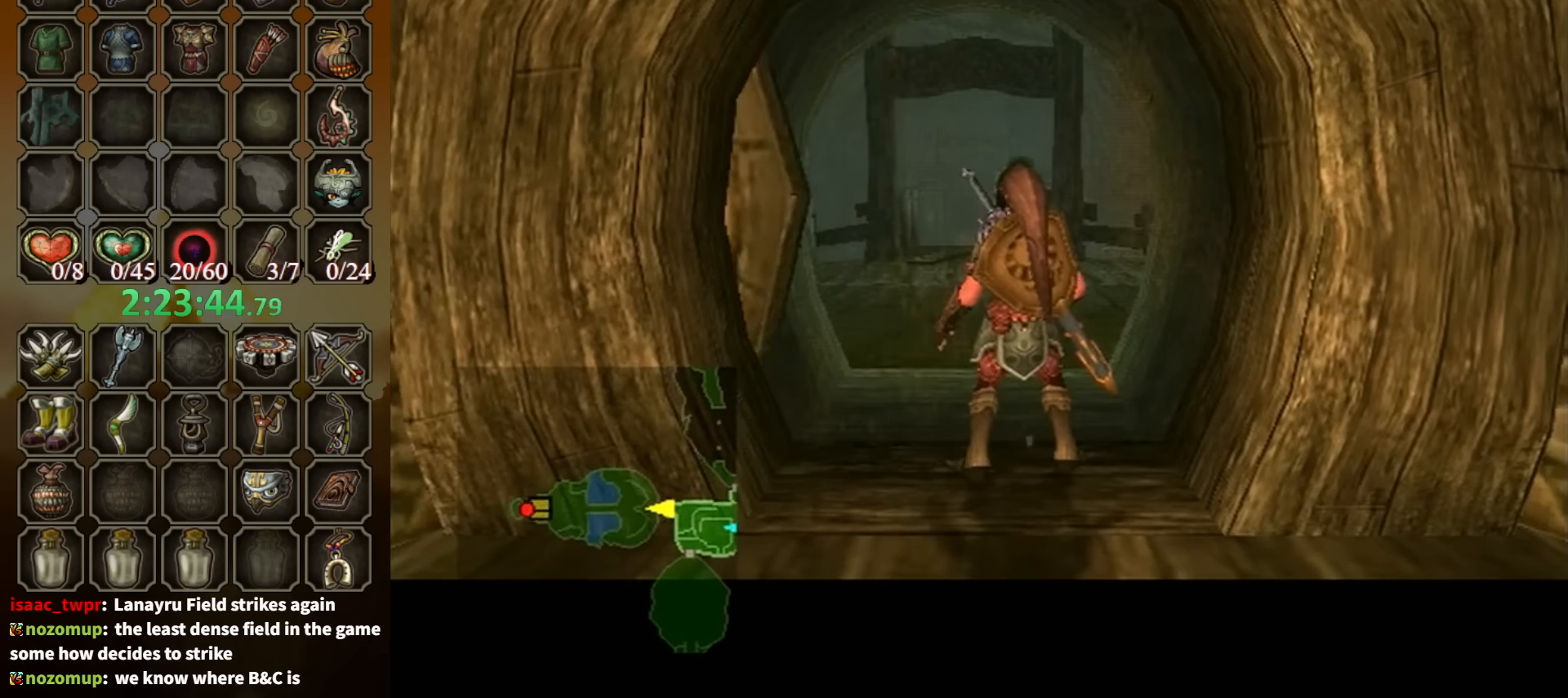
{"buttons": [], "left_stick": "center", "right_stick": "center", "events": []}
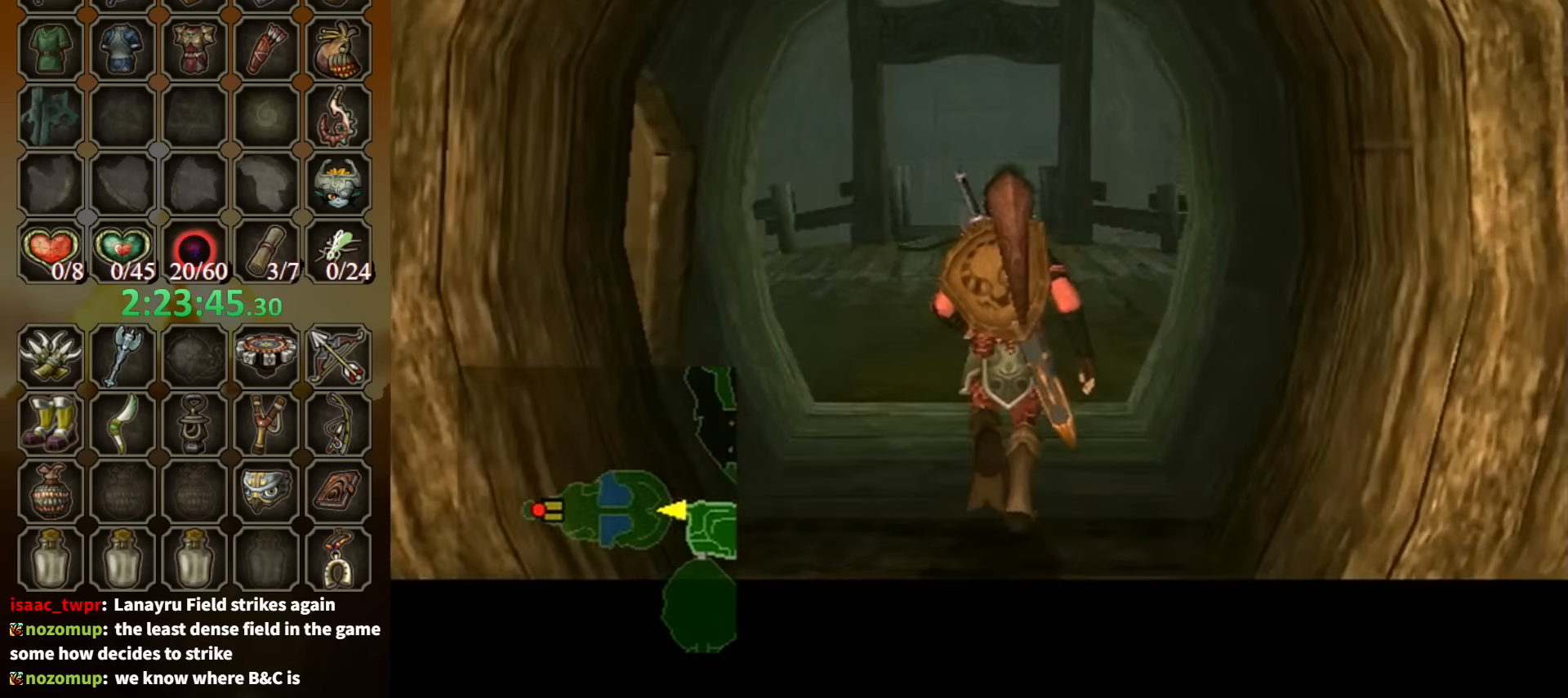
{"buttons": [], "left_stick": "center", "right_stick": "center", "events": []}
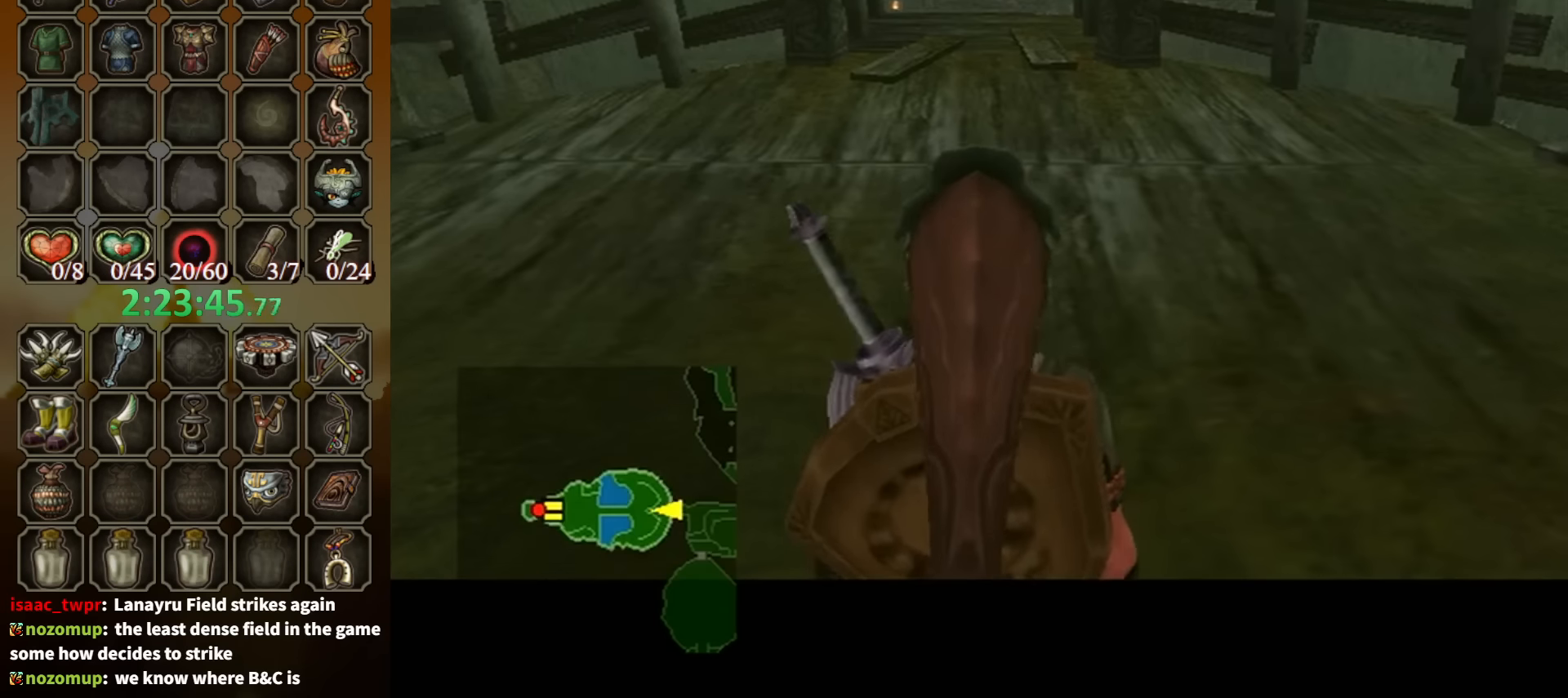
{"buttons": [], "left_stick": "center", "right_stick": "center", "events": []}
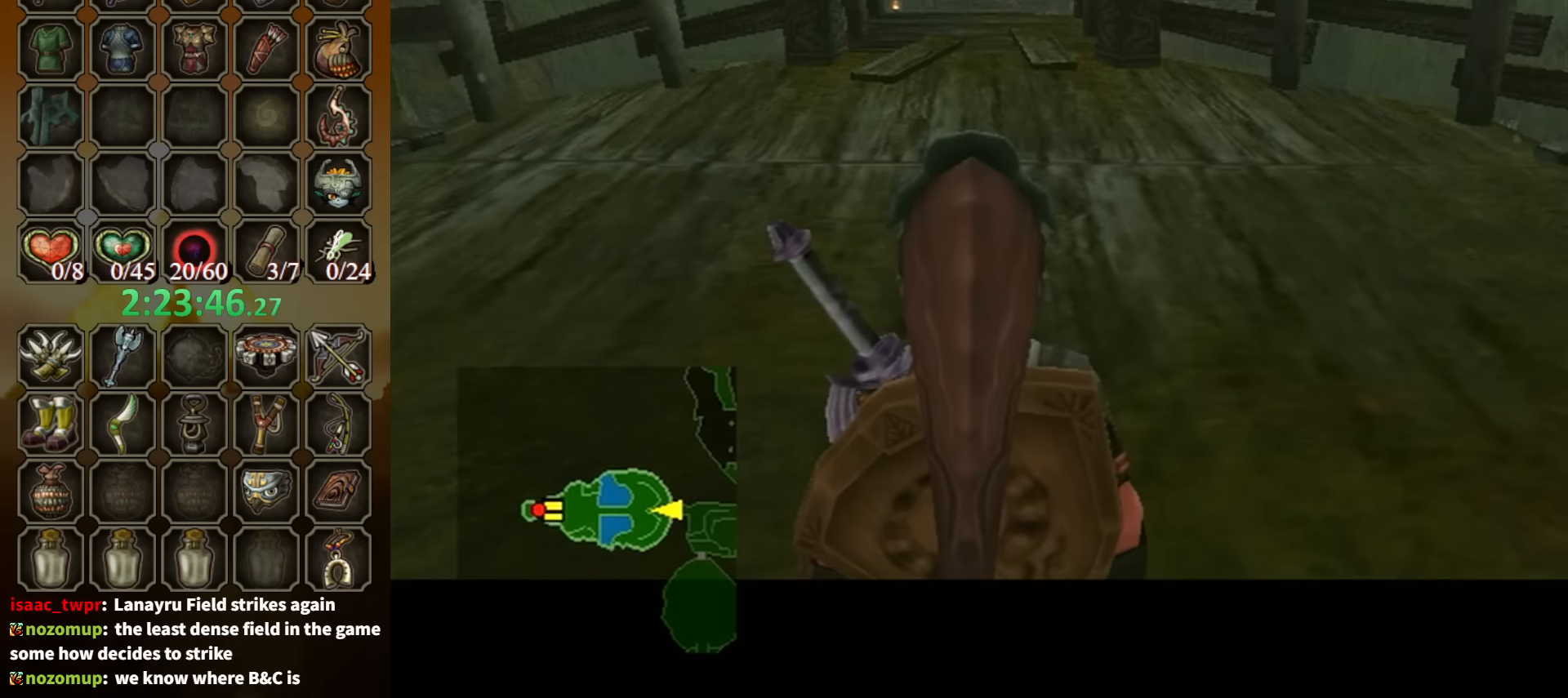
{"buttons": ["L1"], "left_stick": "down", "right_stick": "center", "events": [[234, "L1", "down"], [267, "left_stick", "down"]]}
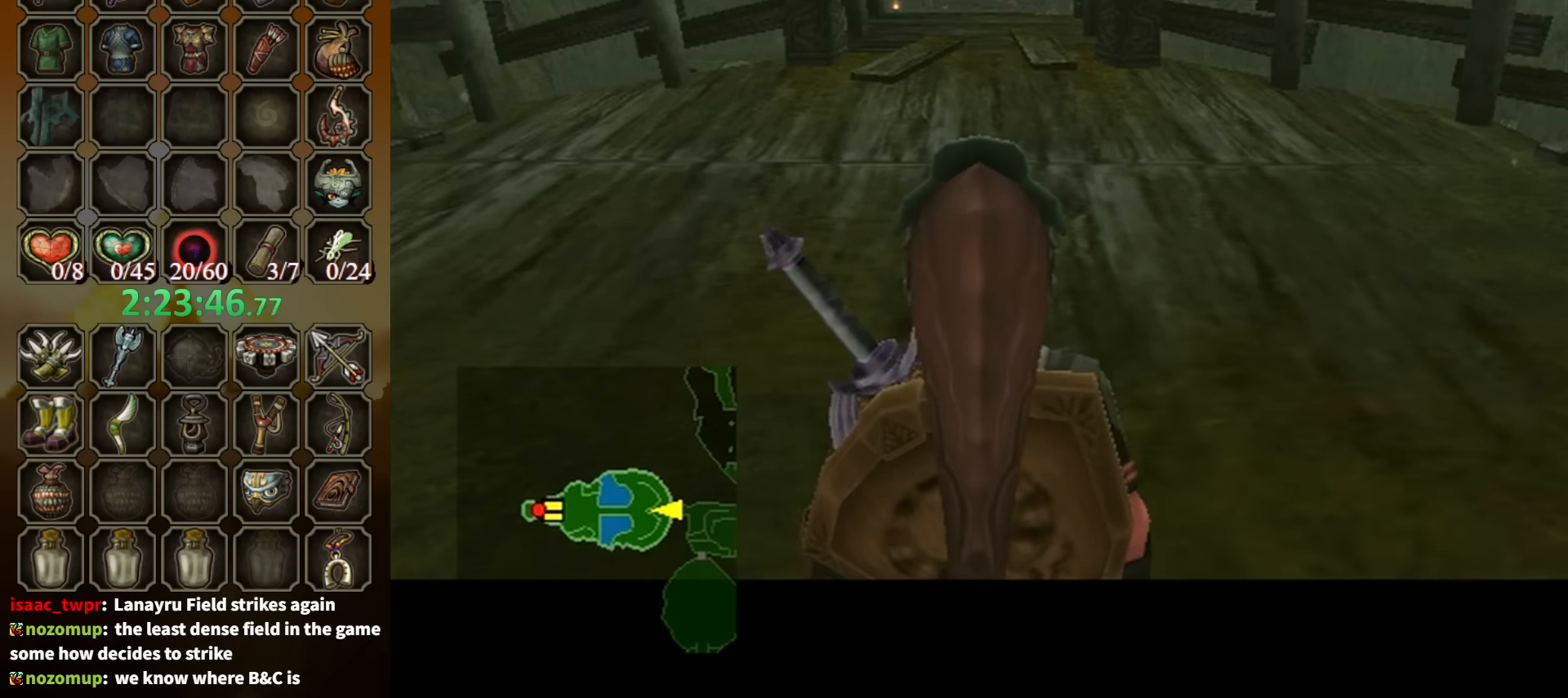
{"buttons": ["L1"], "left_stick": "down", "right_stick": "center", "events": []}
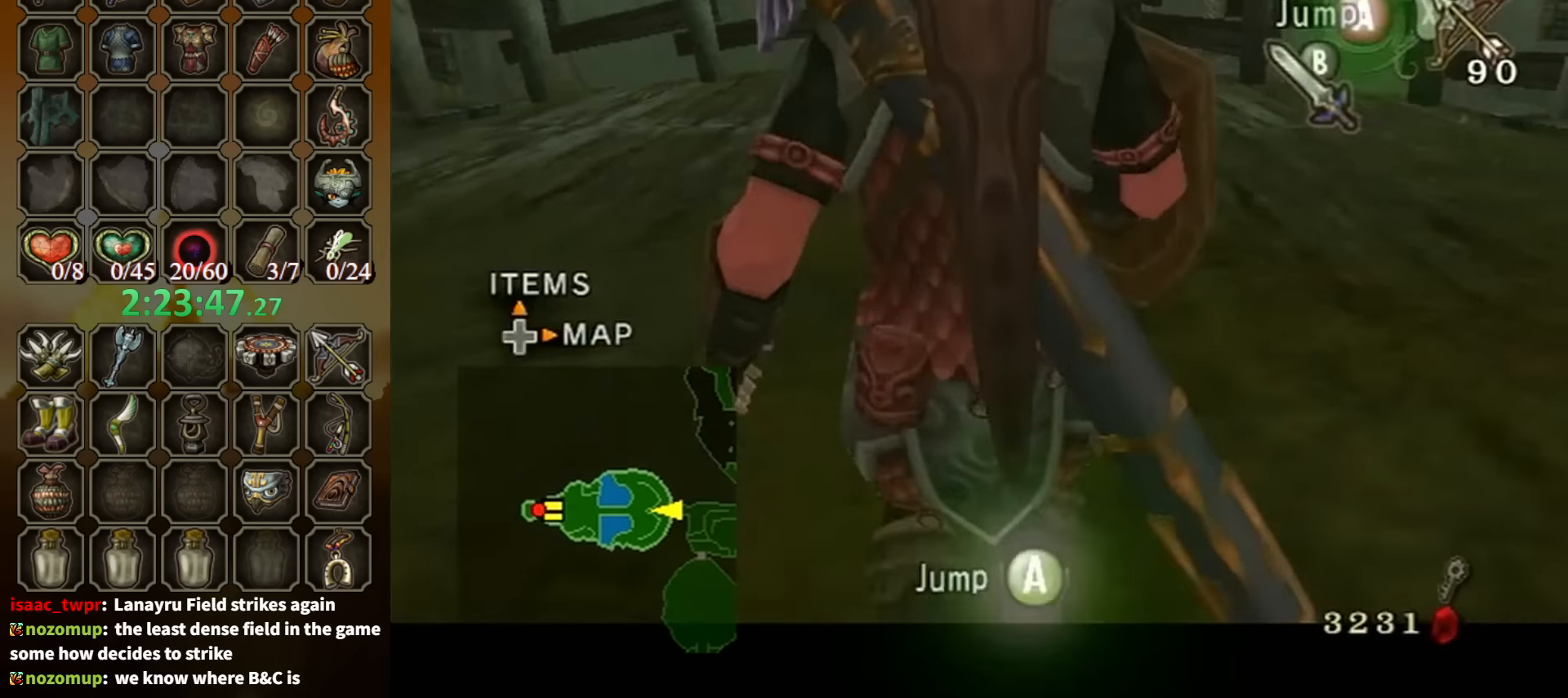
{"buttons": ["A"], "left_stick": "center", "right_stick": "center", "events": [[34, "L1", "up"], [333, "A", "down"], [466, "left_stick", "center"]]}
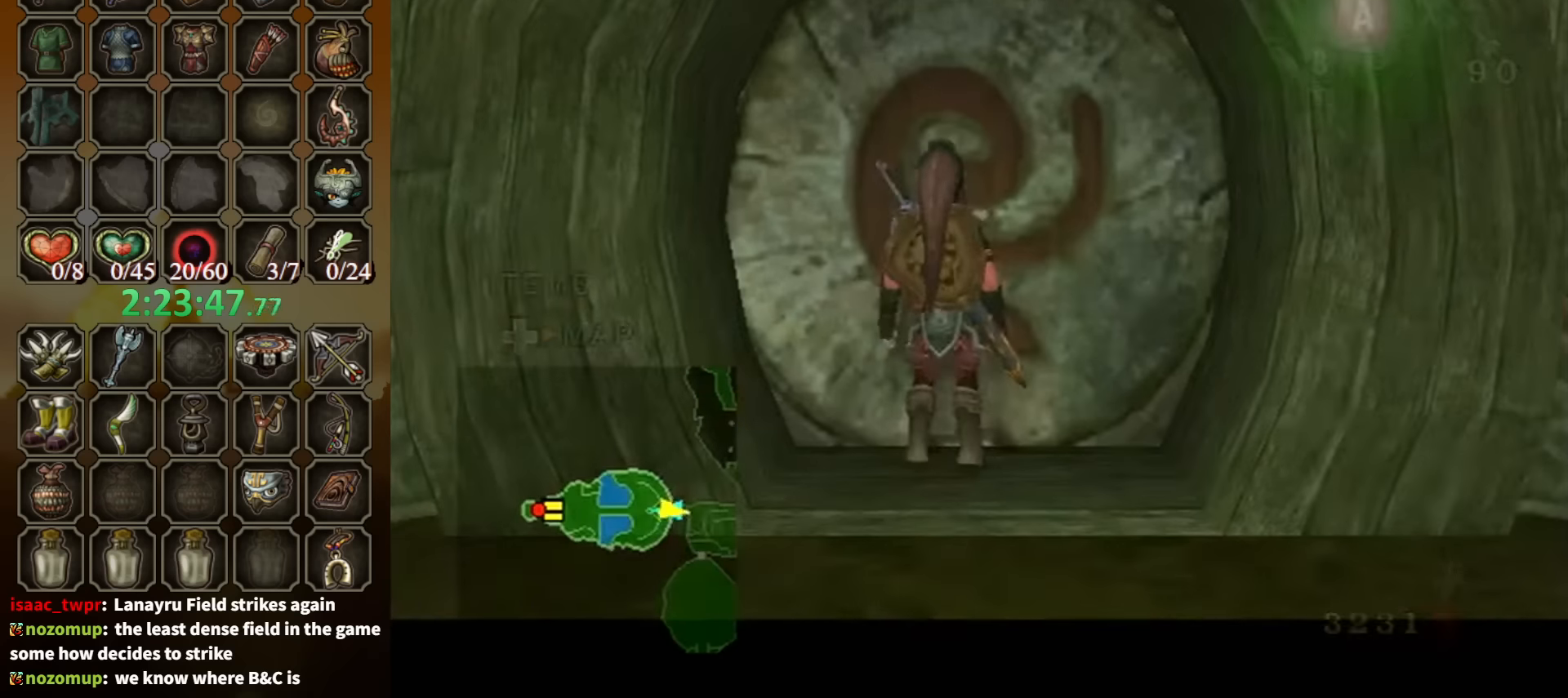
{"buttons": ["A"], "left_stick": "center", "right_stick": "center", "events": []}
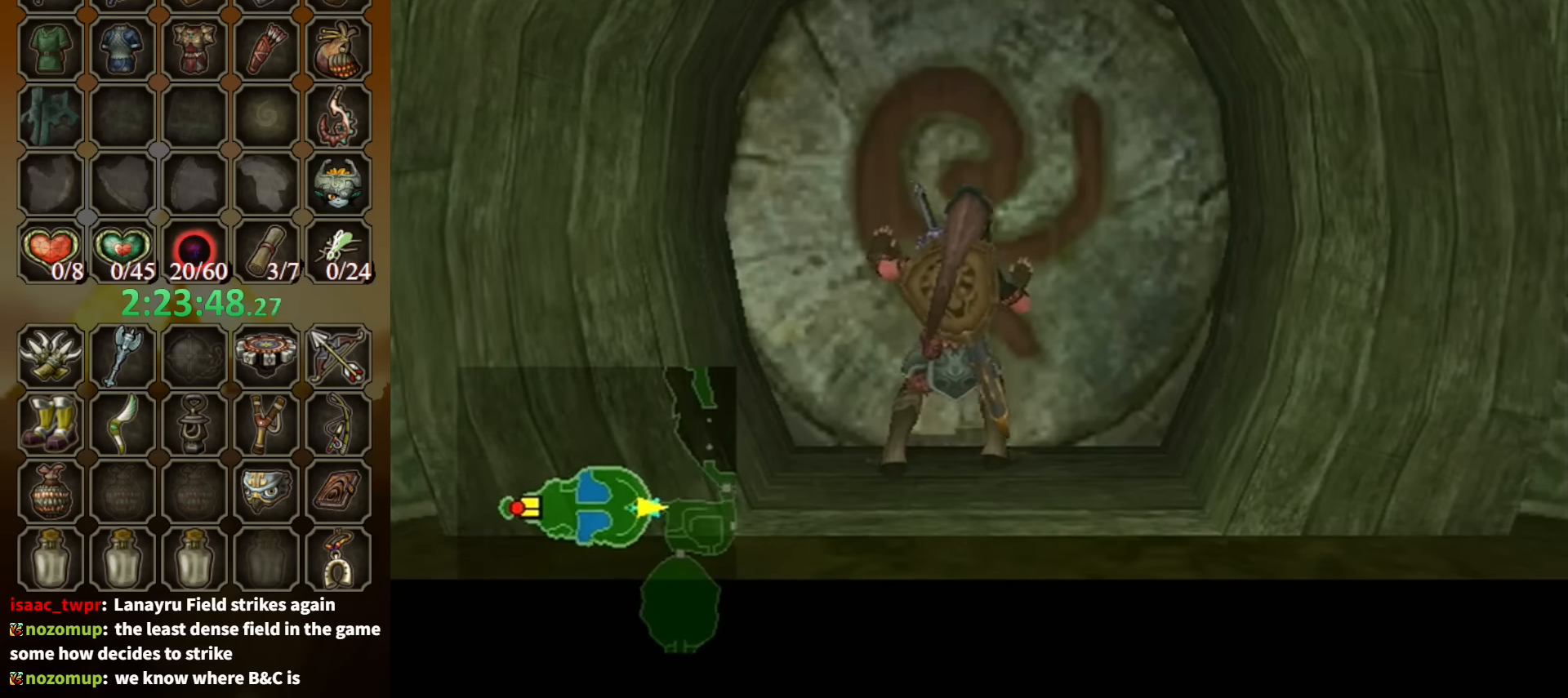
{"buttons": ["A"], "left_stick": "center", "right_stick": "center", "events": []}
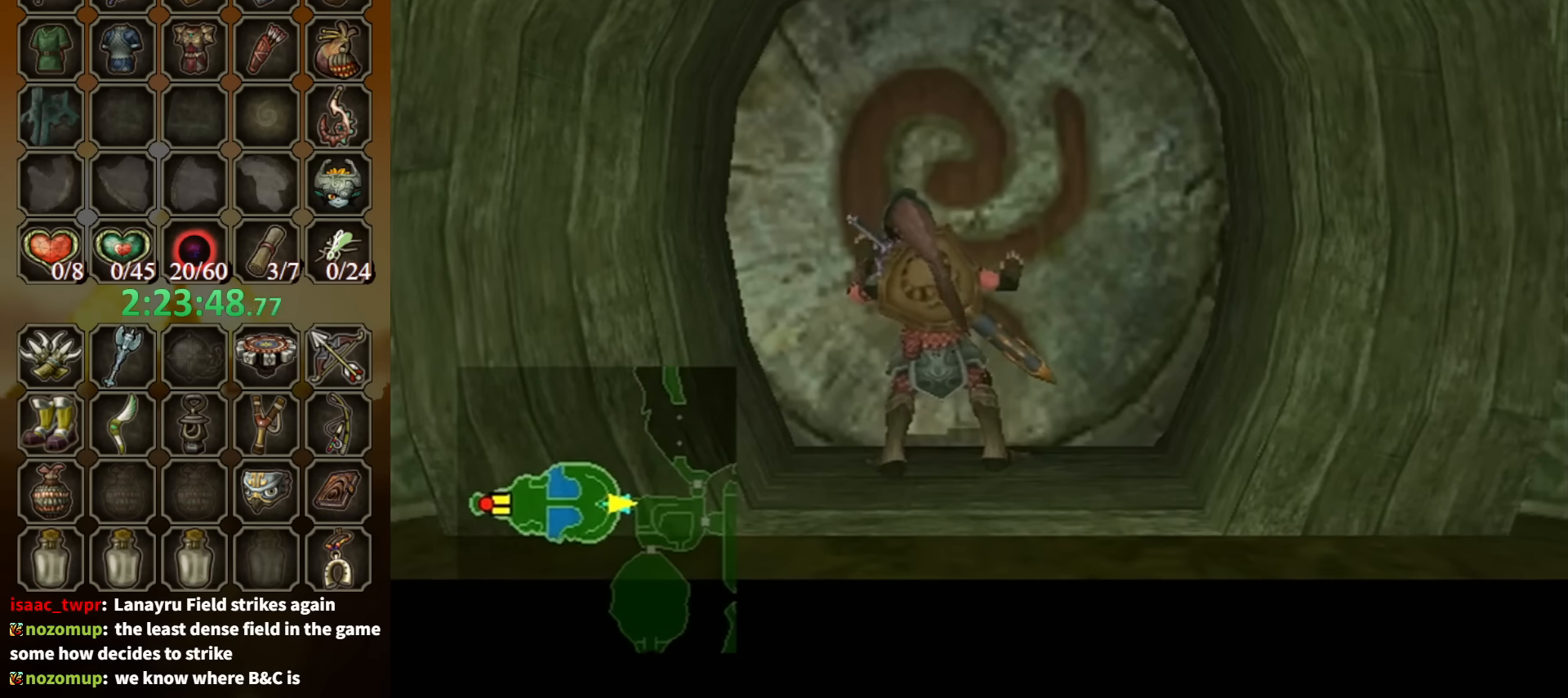
{"buttons": ["A"], "left_stick": "center", "right_stick": "center", "events": []}
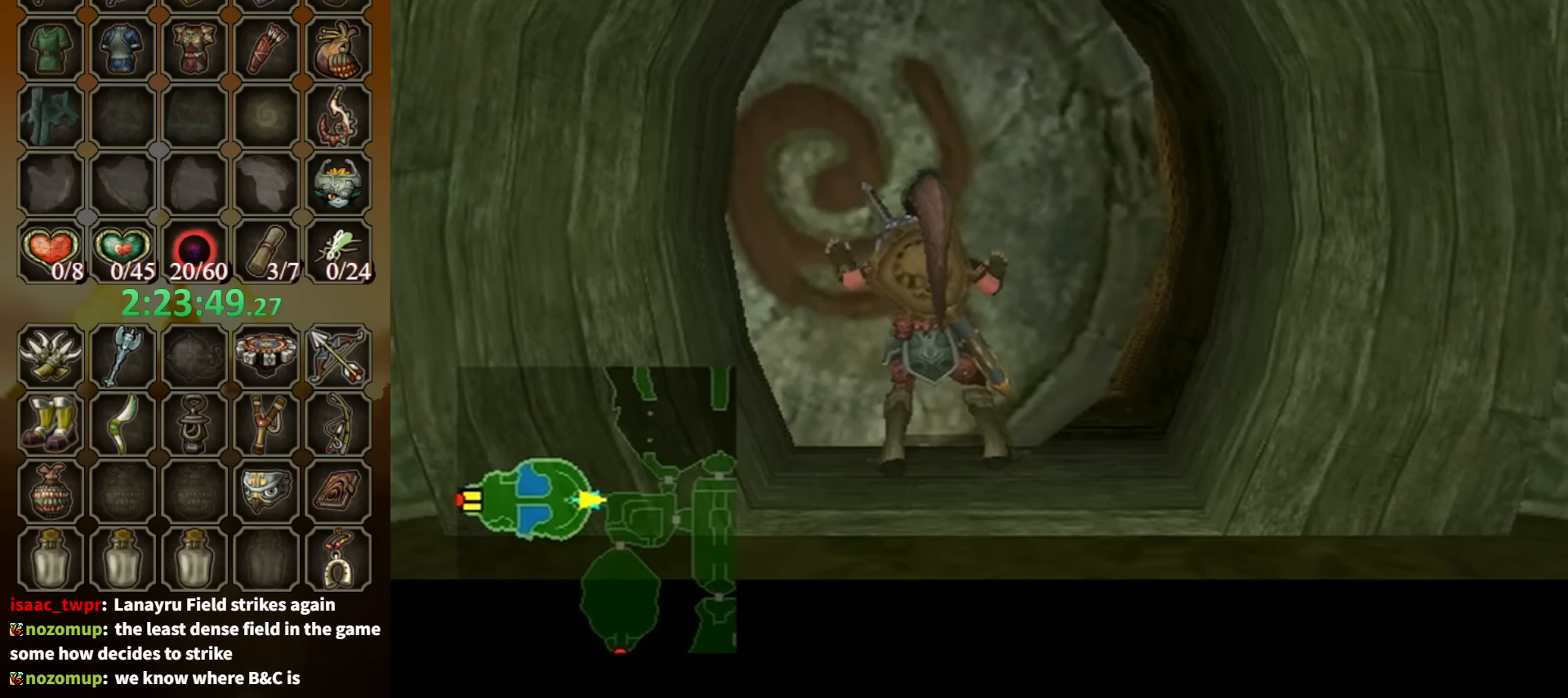
{"buttons": ["A"], "left_stick": "center", "right_stick": "center", "events": []}
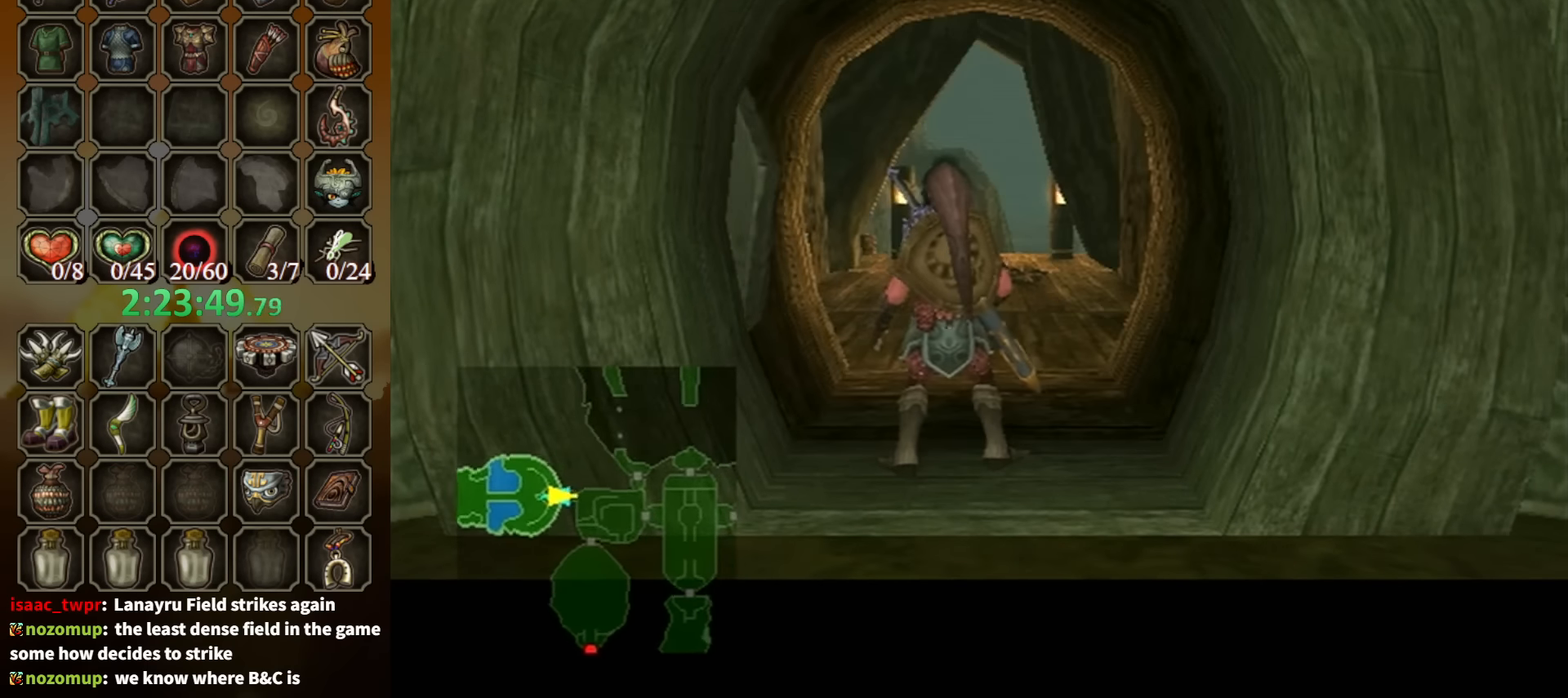
{"buttons": [], "left_stick": "up", "right_stick": "center", "events": [[400, "A", "up"], [466, "left_stick", "up"]]}
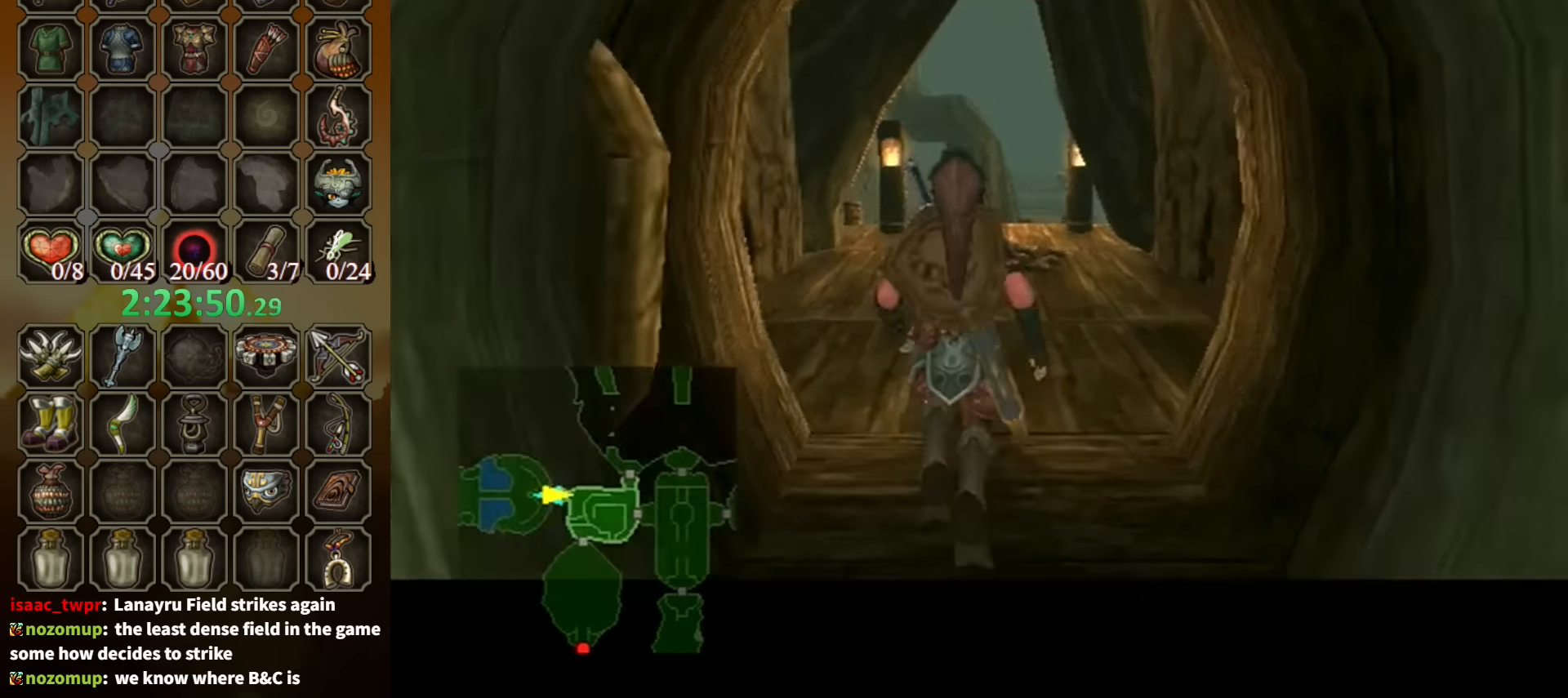
{"buttons": [], "left_stick": "up", "right_stick": "center", "events": []}
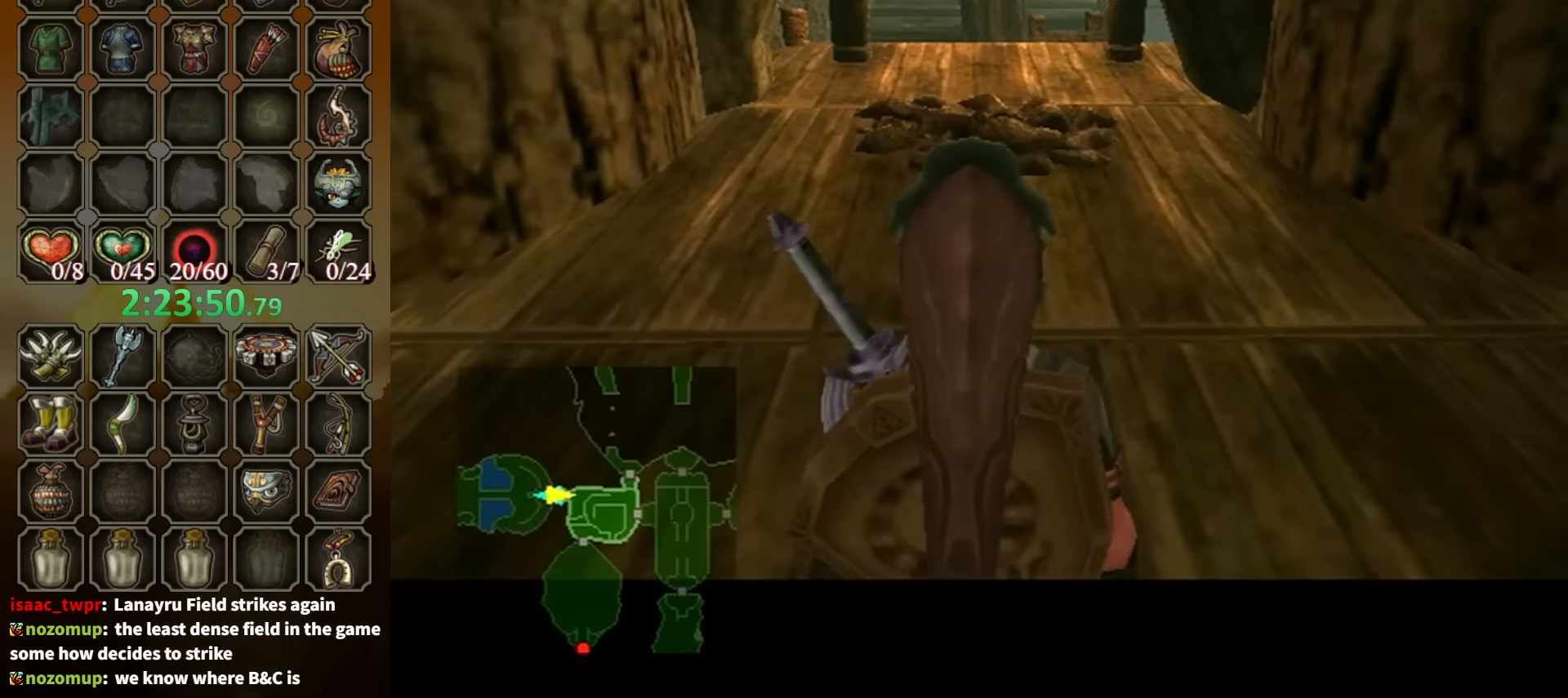
{"buttons": ["A"], "left_stick": "up", "right_stick": "center", "events": [[200, "A", "down"], [266, "A", "up"], [333, "A", "down"], [433, "A", "up"], [500, "A", "down"]]}
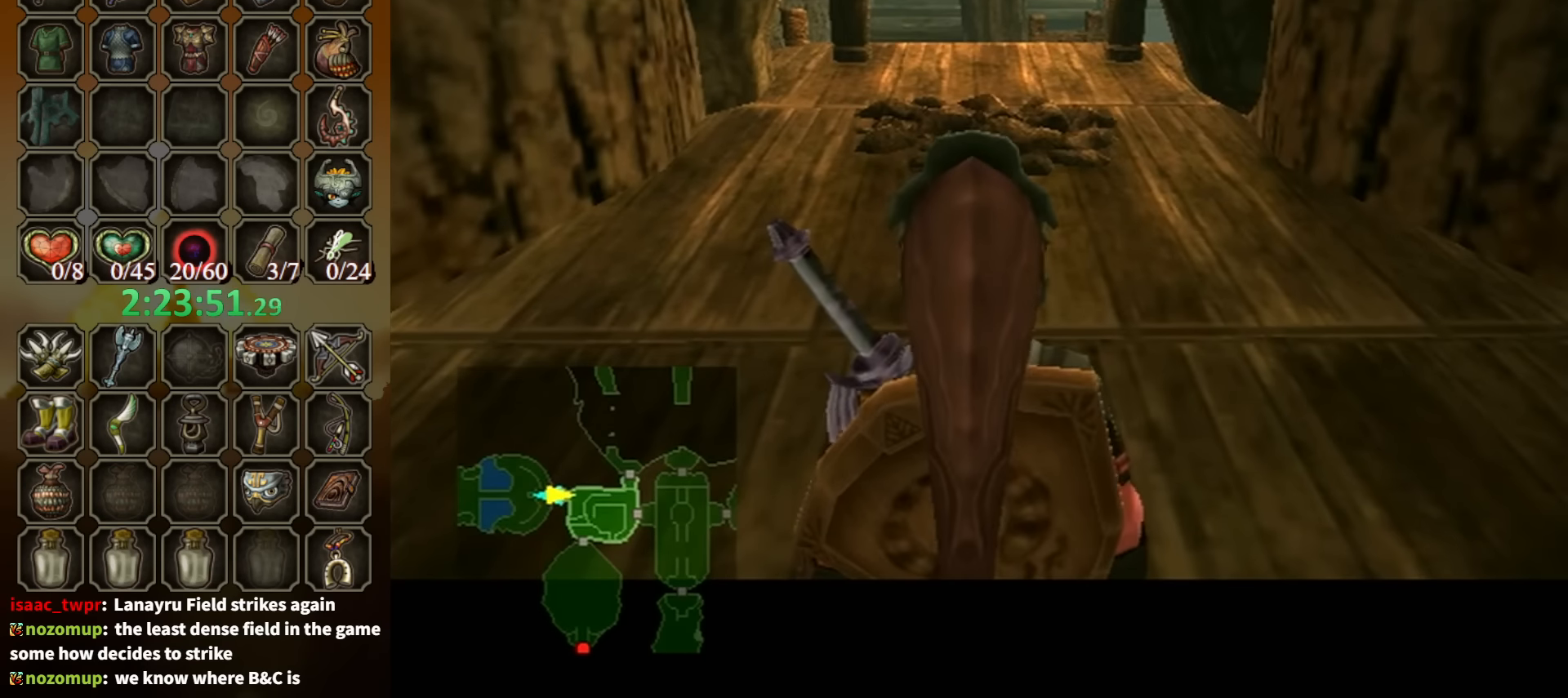
{"buttons": ["A"], "left_stick": "up", "right_stick": "center", "events": [[100, "A", "up"], [166, "A", "down"], [266, "A", "up"], [333, "A", "down"], [400, "A", "up"], [466, "A", "down"]]}
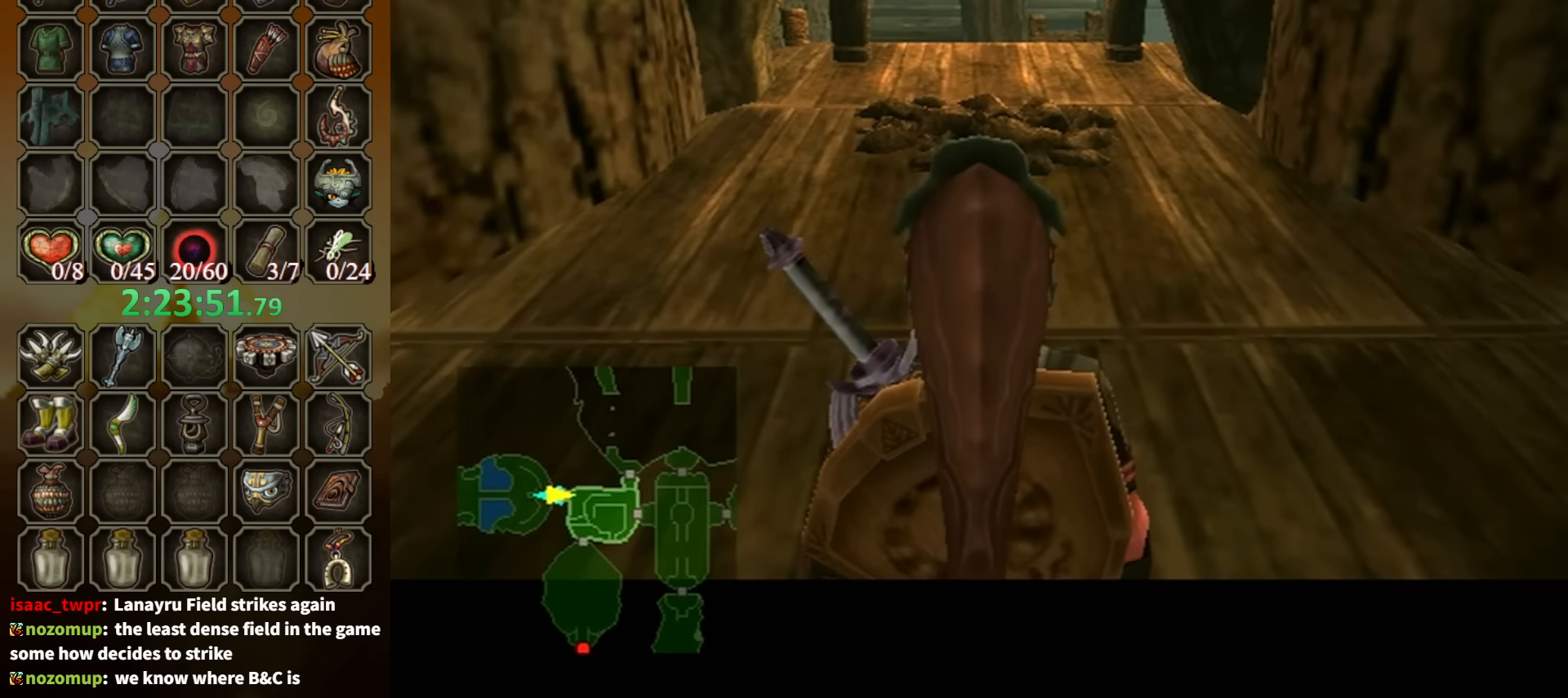
{"buttons": [], "left_stick": "up", "right_stick": "center", "events": [[66, "A", "up"], [133, "A", "down"], [200, "A", "up"], [266, "A", "down"], [366, "A", "up"], [400, "A", "down"], [500, "A", "up"]]}
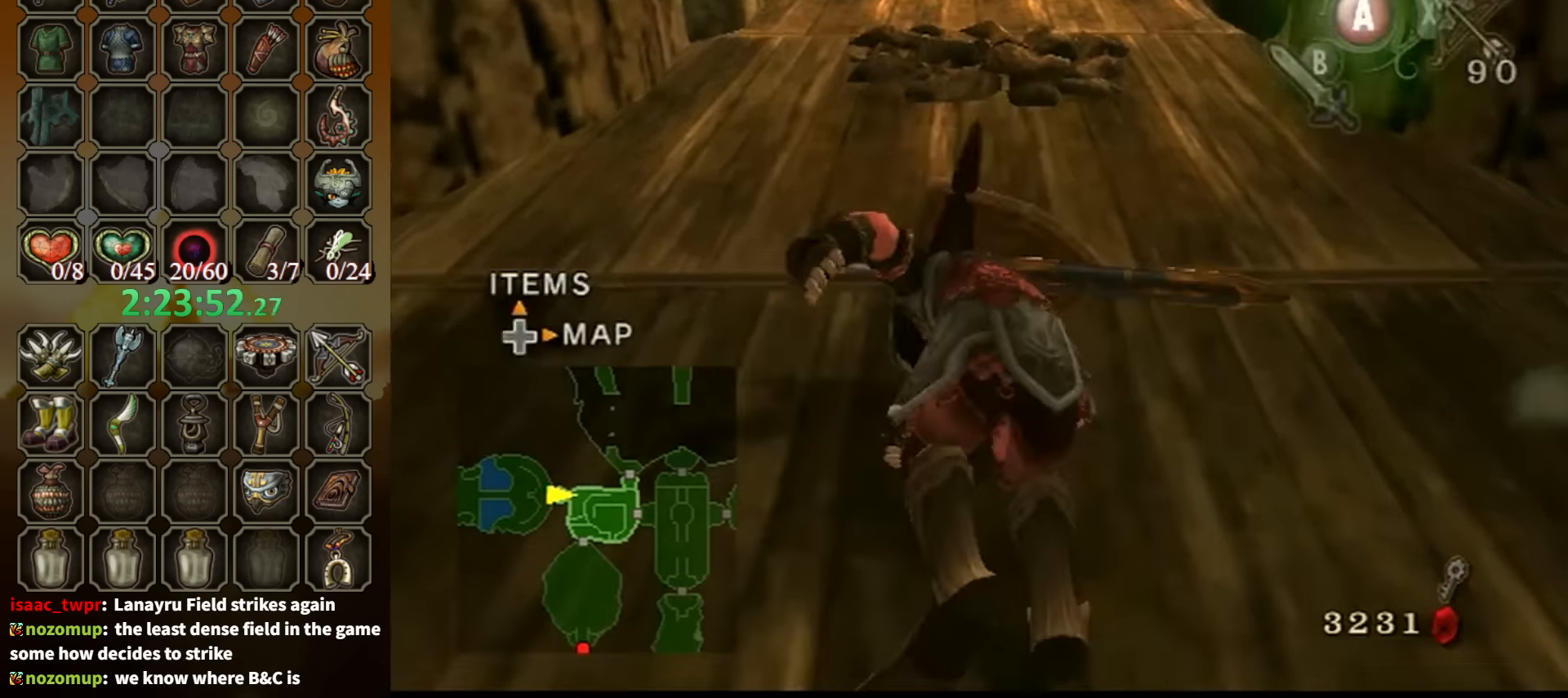
{"buttons": [], "left_stick": "up", "right_stick": "center", "events": [[33, "A", "down"], [133, "A", "up"]]}
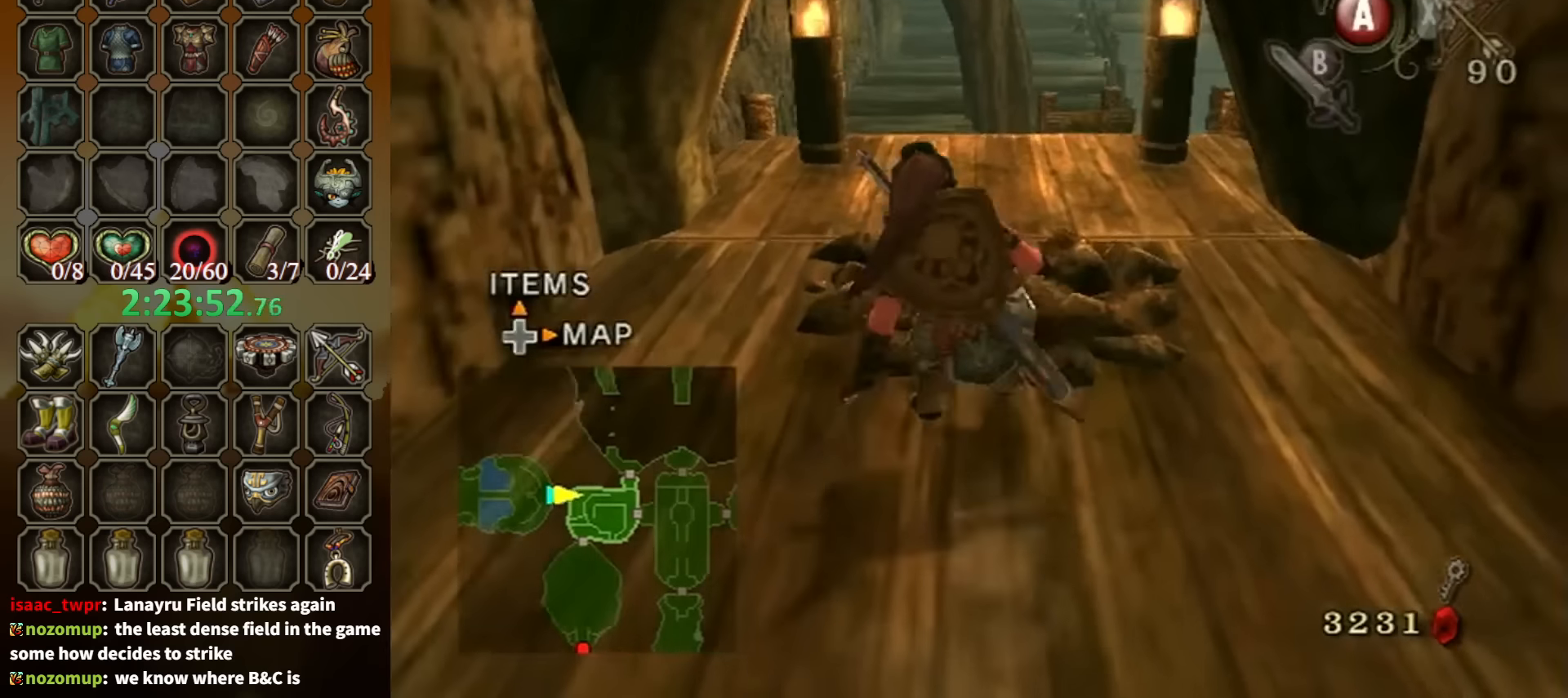
{"buttons": [], "left_stick": "up", "right_stick": "center", "events": [[100, "A", "down"], [166, "A", "up"], [233, "A", "down"], [300, "A", "up"]]}
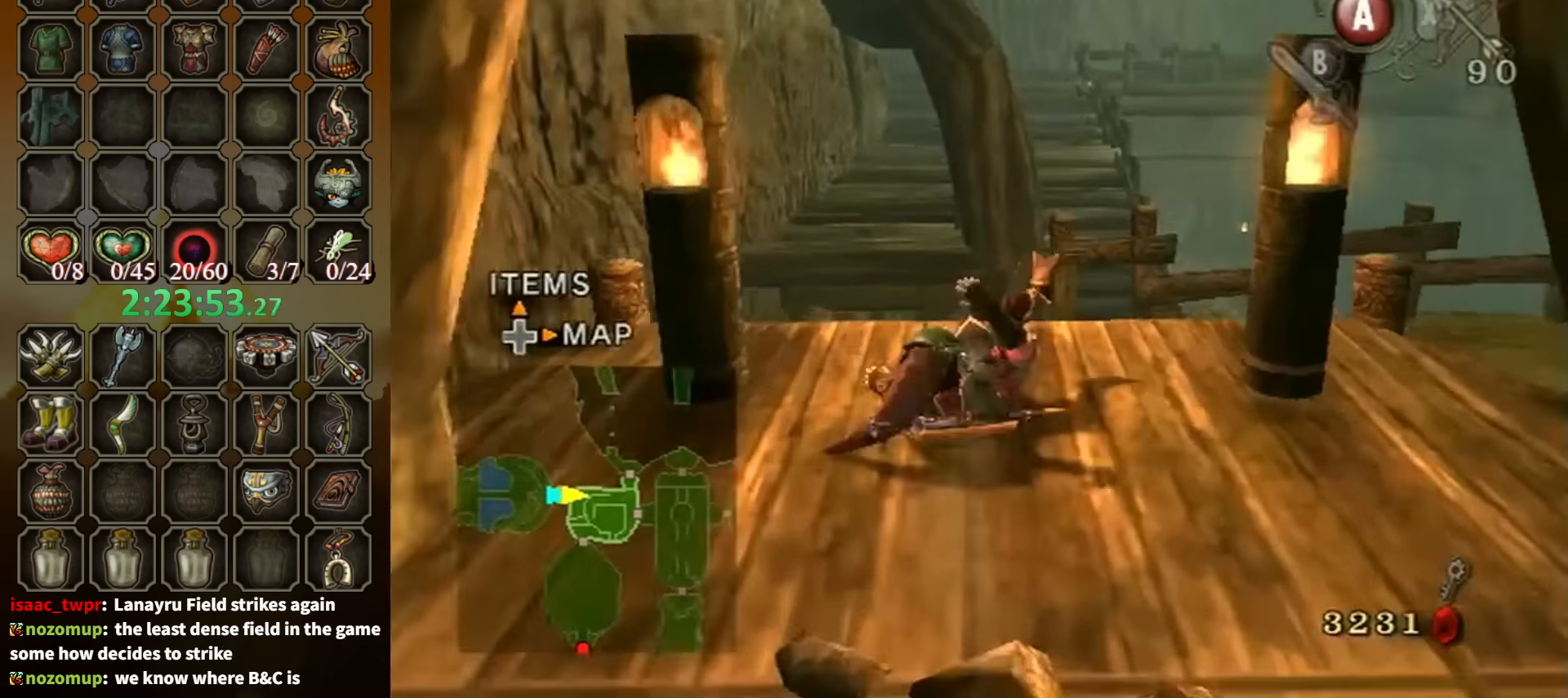
{"buttons": ["A"], "left_stick": "up", "right_stick": "center", "events": [[333, "A", "down"]]}
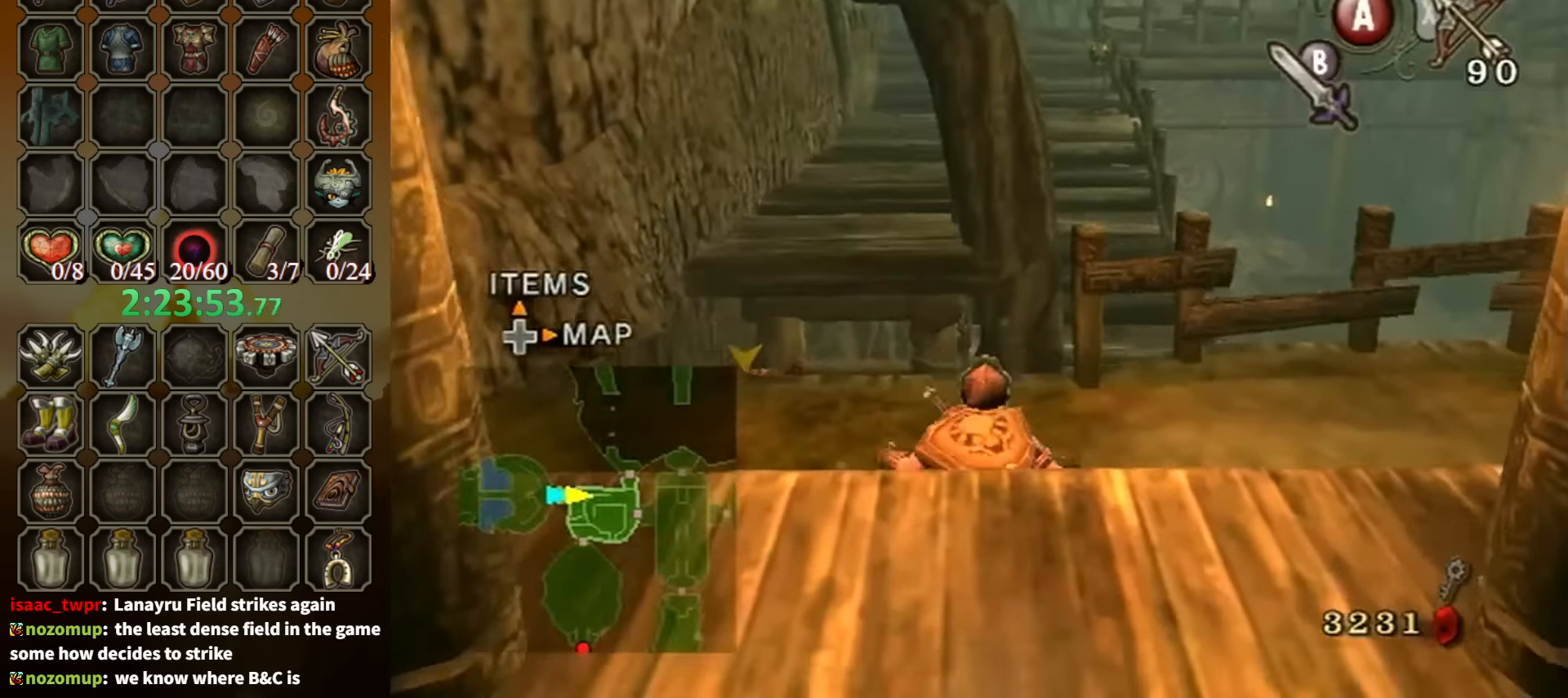
{"buttons": [], "left_stick": "up-right", "right_stick": "center", "events": [[400, "A", "up"], [500, "left_stick", "up-right"]]}
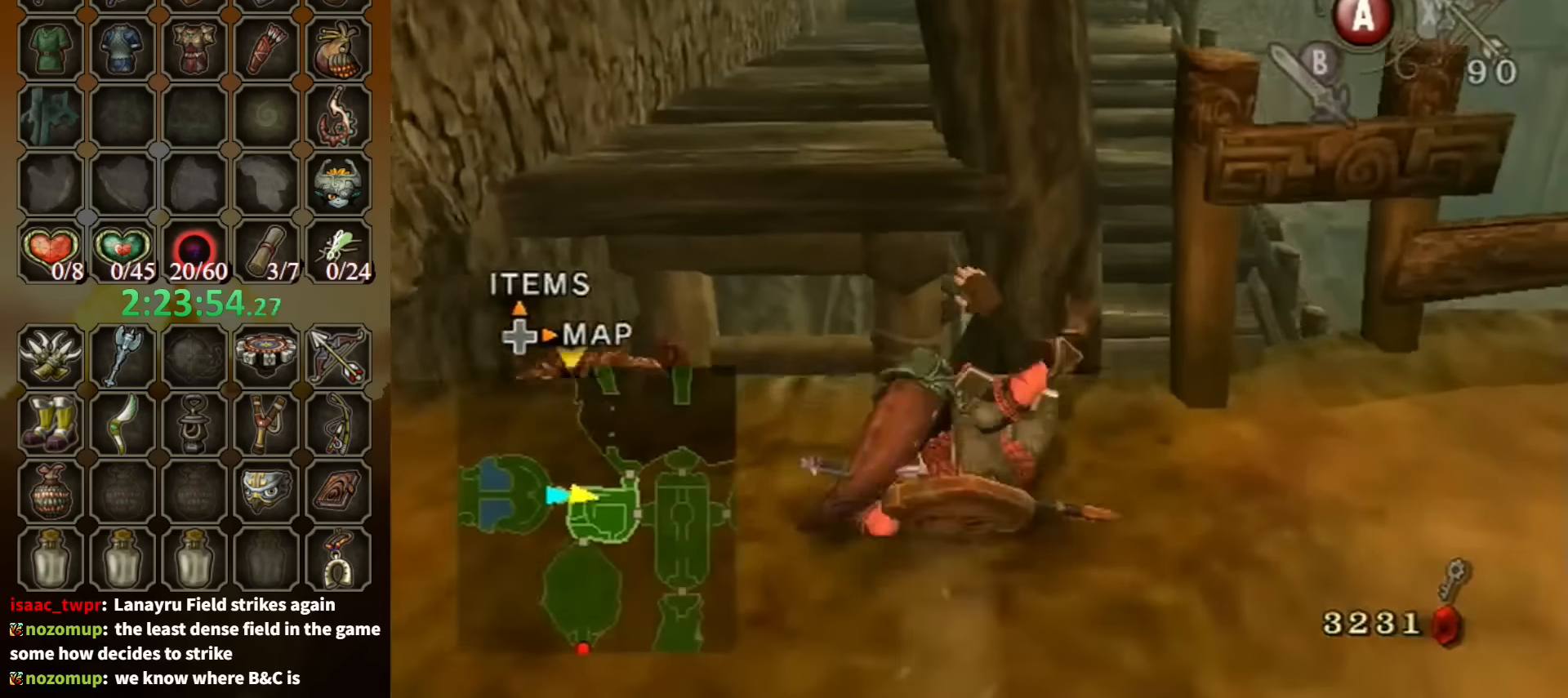
{"buttons": [], "left_stick": "right", "right_stick": "center", "events": [[266, "left_stick", "right"]]}
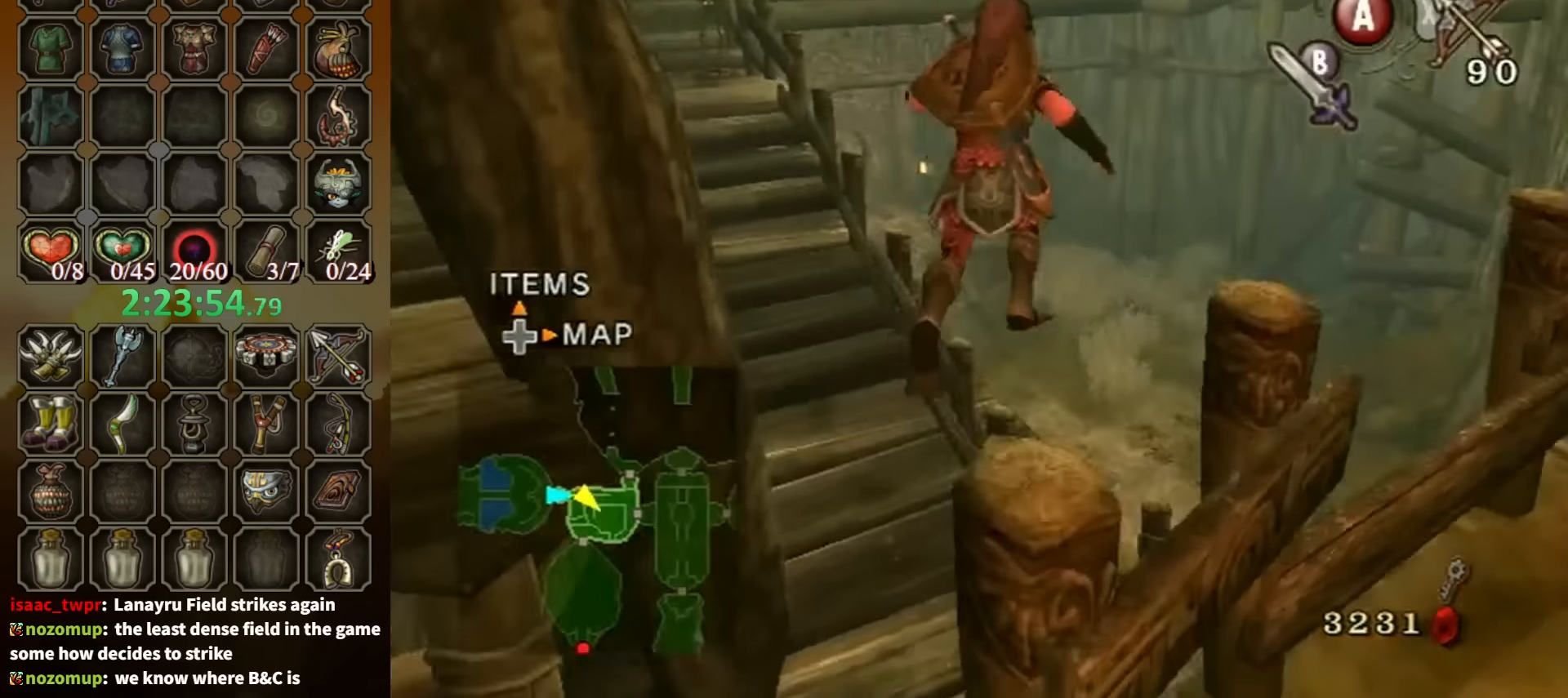
{"buttons": [], "left_stick": "center", "right_stick": "center", "events": [[400, "left_stick", "center"]]}
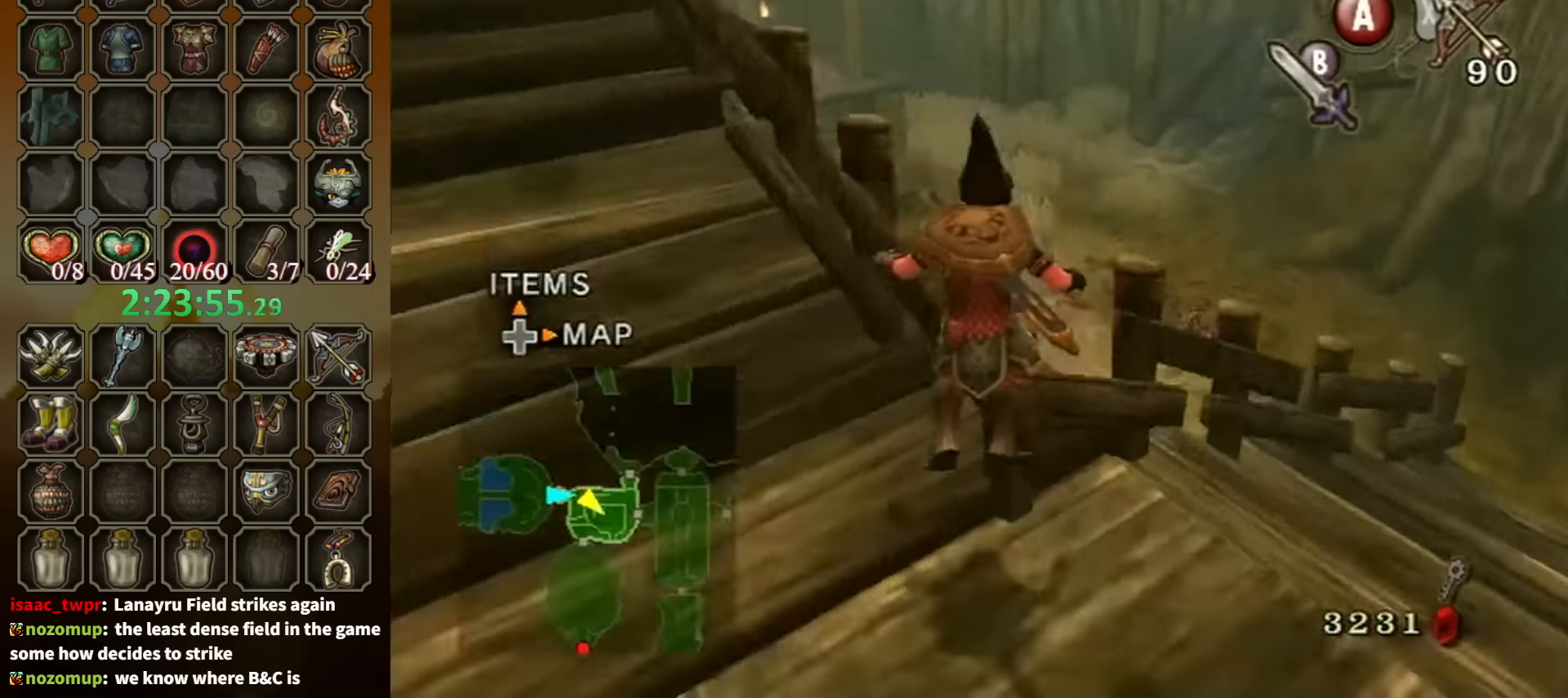
{"buttons": [], "left_stick": "right", "right_stick": "center", "events": [[233, "L1", "down"], [266, "left_stick", "right"], [366, "L1", "up"]]}
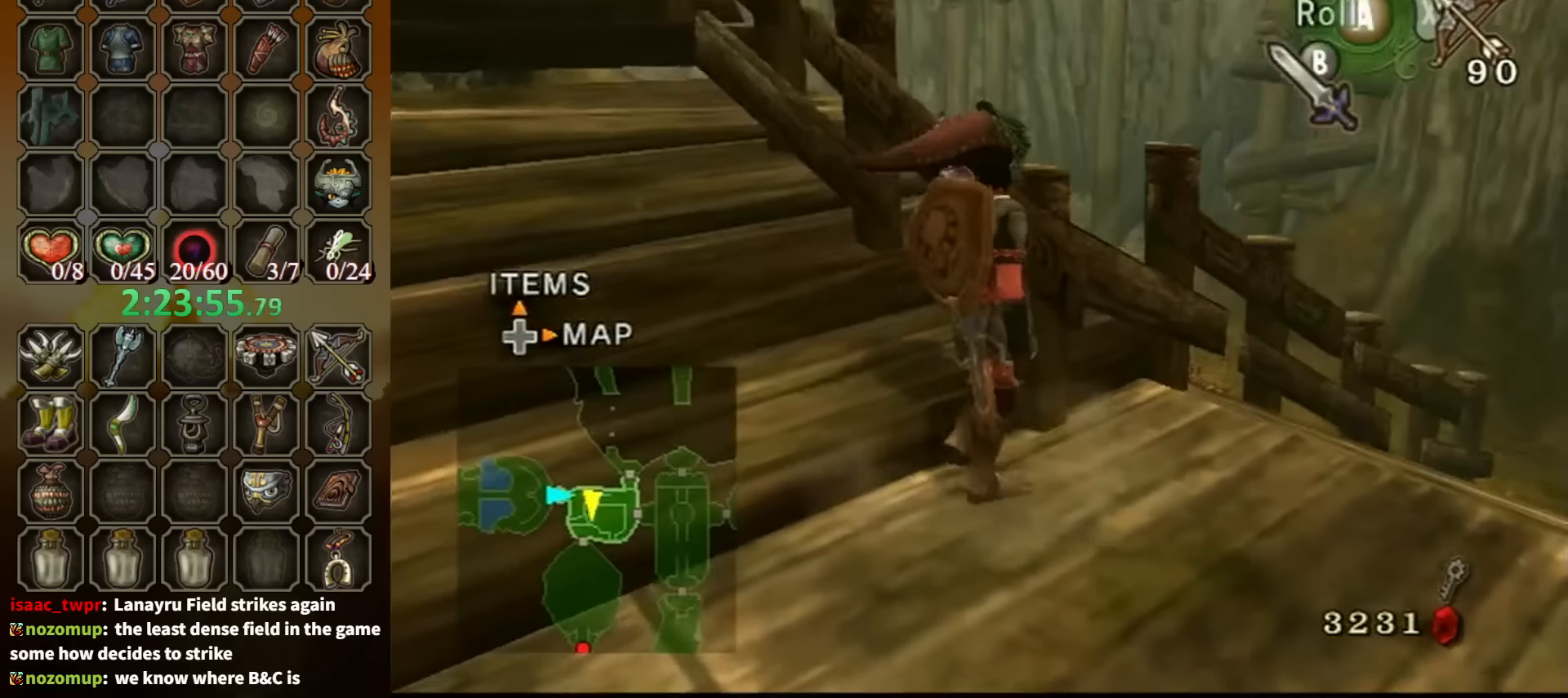
{"buttons": [], "left_stick": "down-right", "right_stick": "center", "events": [[33, "left_stick", "up-right"], [233, "left_stick", "right"], [400, "left_stick", "down-right"]]}
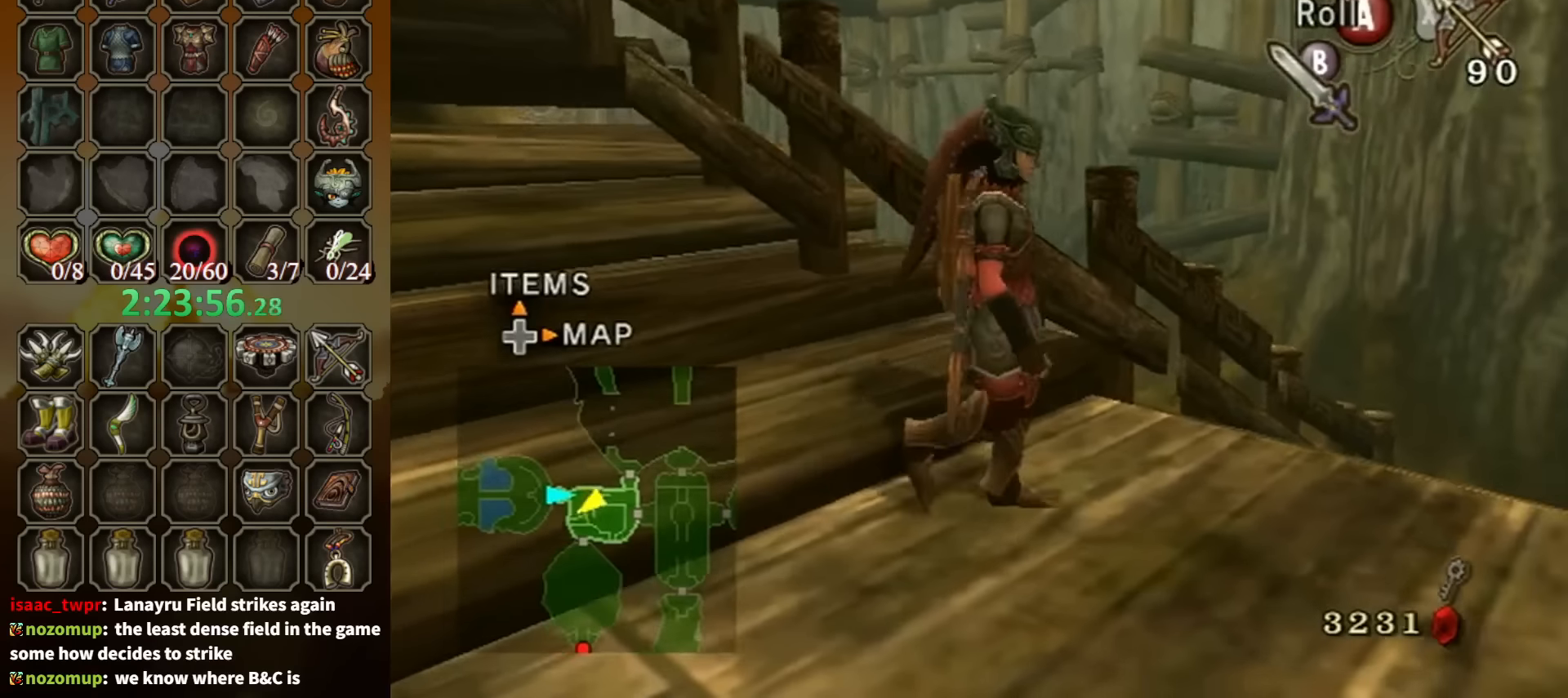
{"buttons": [], "left_stick": "up", "right_stick": "center", "events": [[133, "left_stick", "up-right"], [400, "A", "down"], [466, "left_stick", "up"], [500, "A", "up"]]}
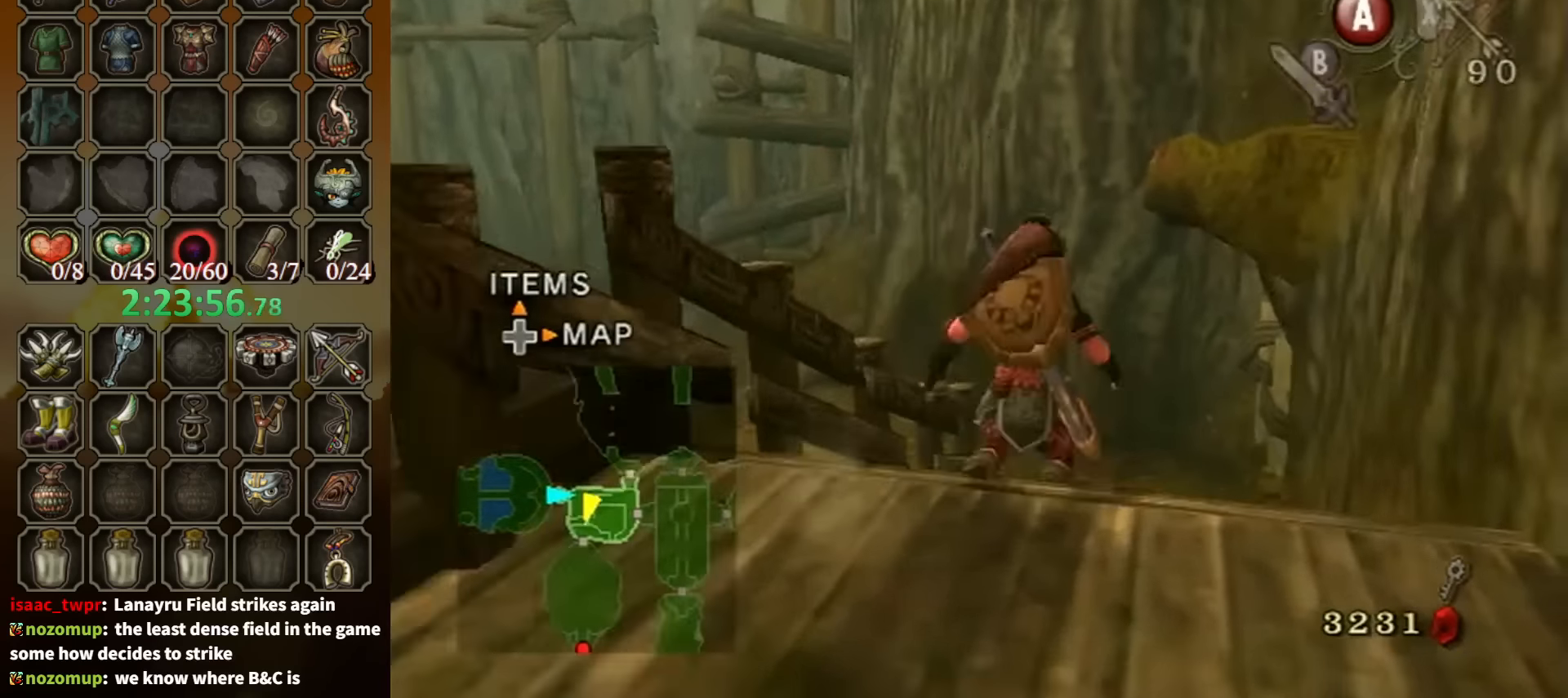
{"buttons": [], "left_stick": "up", "right_stick": "center", "events": []}
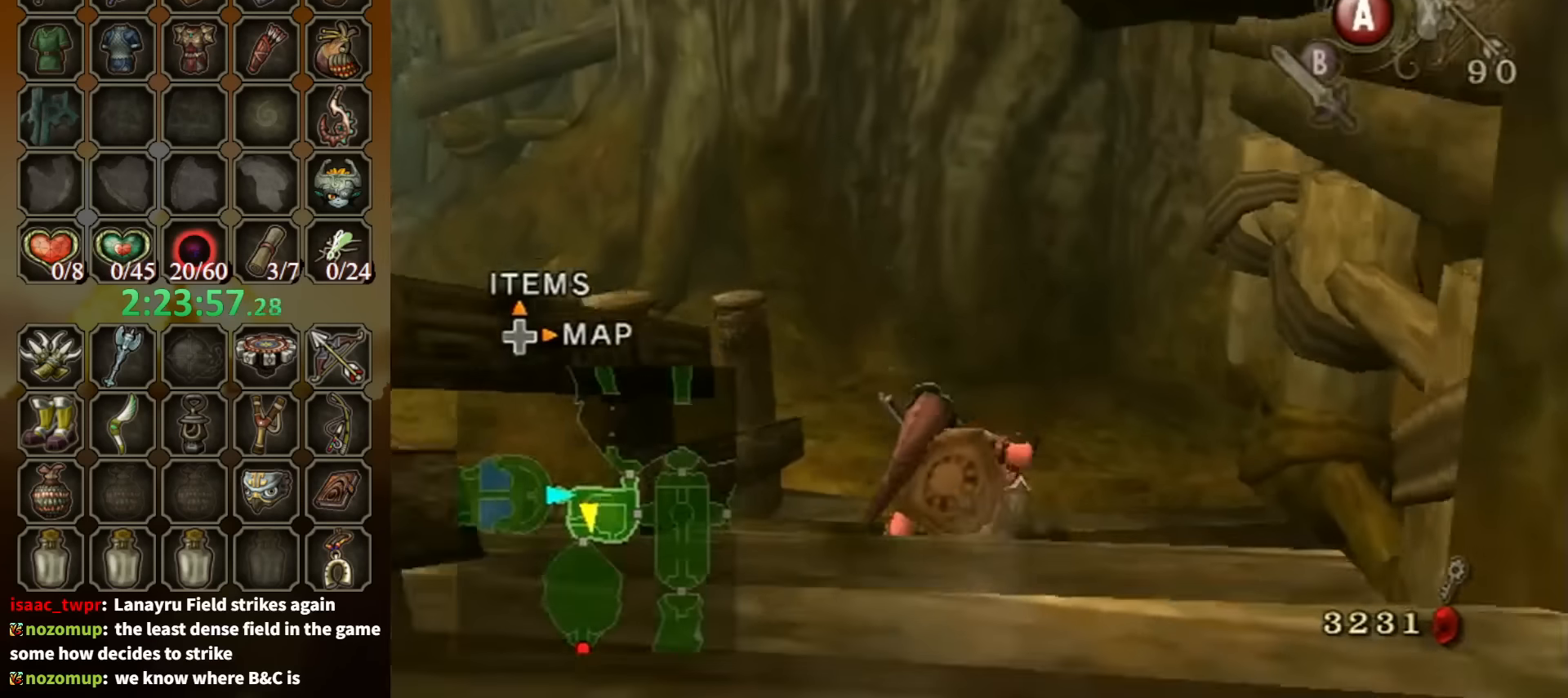
{"buttons": [], "left_stick": "left", "right_stick": "right", "events": [[133, "A", "down"], [200, "A", "up"], [266, "left_stick", "left"], [333, "right_stick", "right"]]}
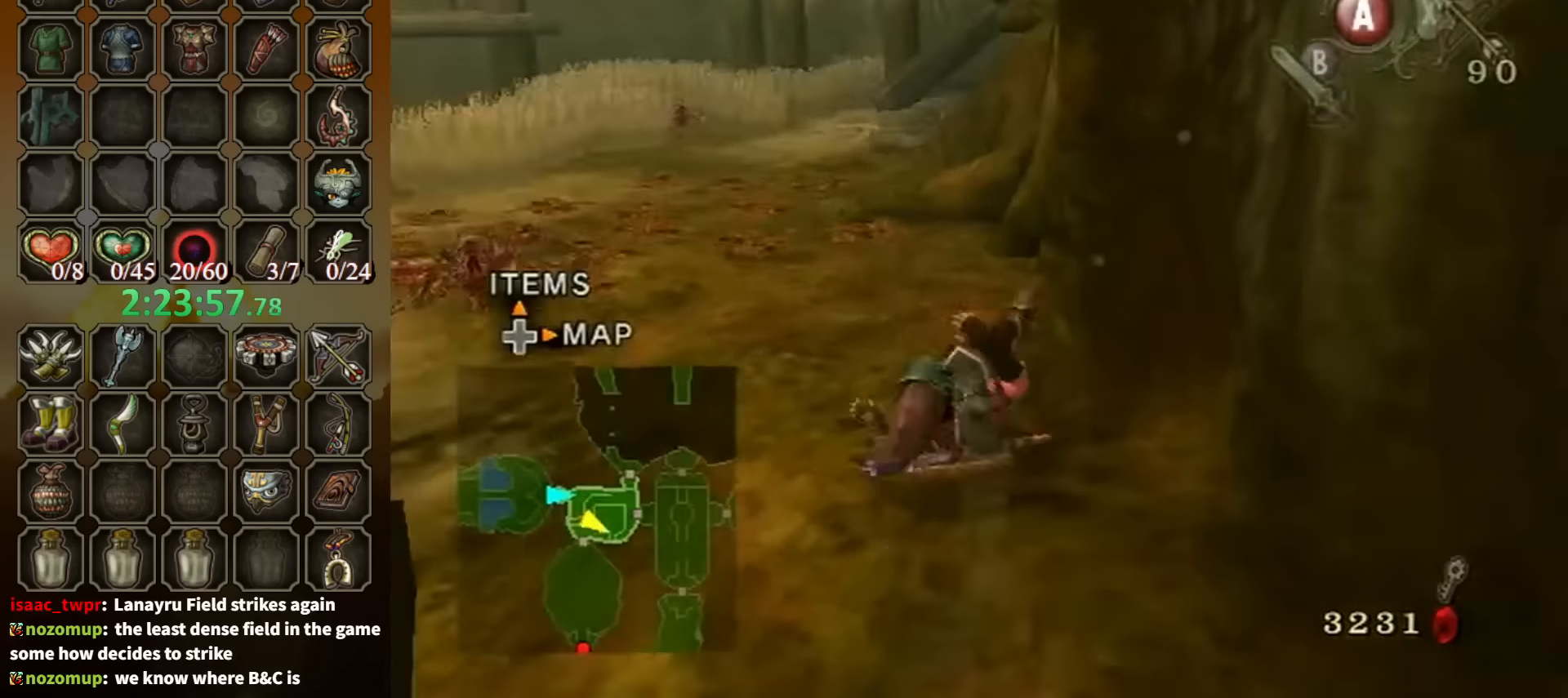
{"buttons": [], "left_stick": "up", "right_stick": "center", "events": [[200, "right_stick", "center"], [233, "left_stick", "up-left"], [400, "left_stick", "up"]]}
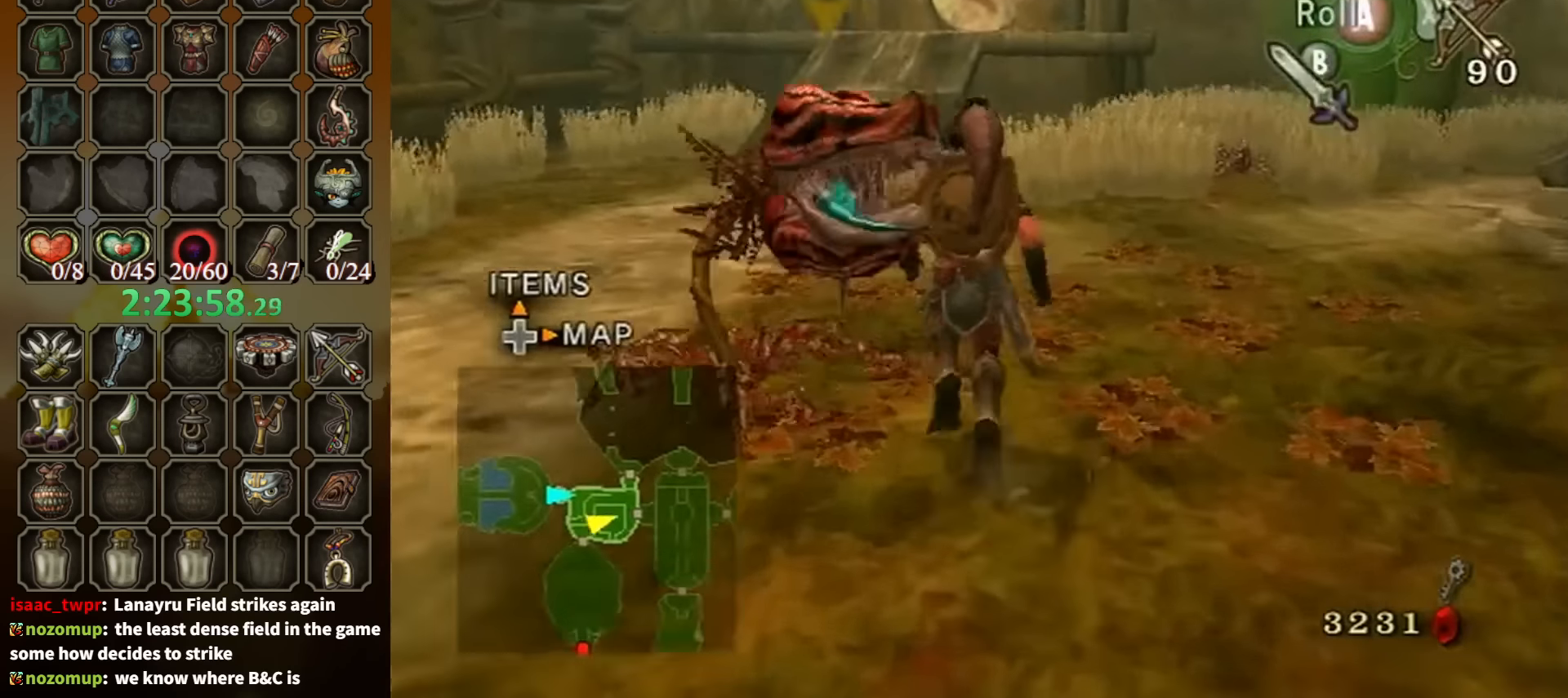
{"buttons": [], "left_stick": "up", "right_stick": "center", "events": [[66, "left_stick", "up-right"], [233, "left_stick", "up-left"], [300, "A", "down"], [400, "A", "up"], [433, "left_stick", "up"]]}
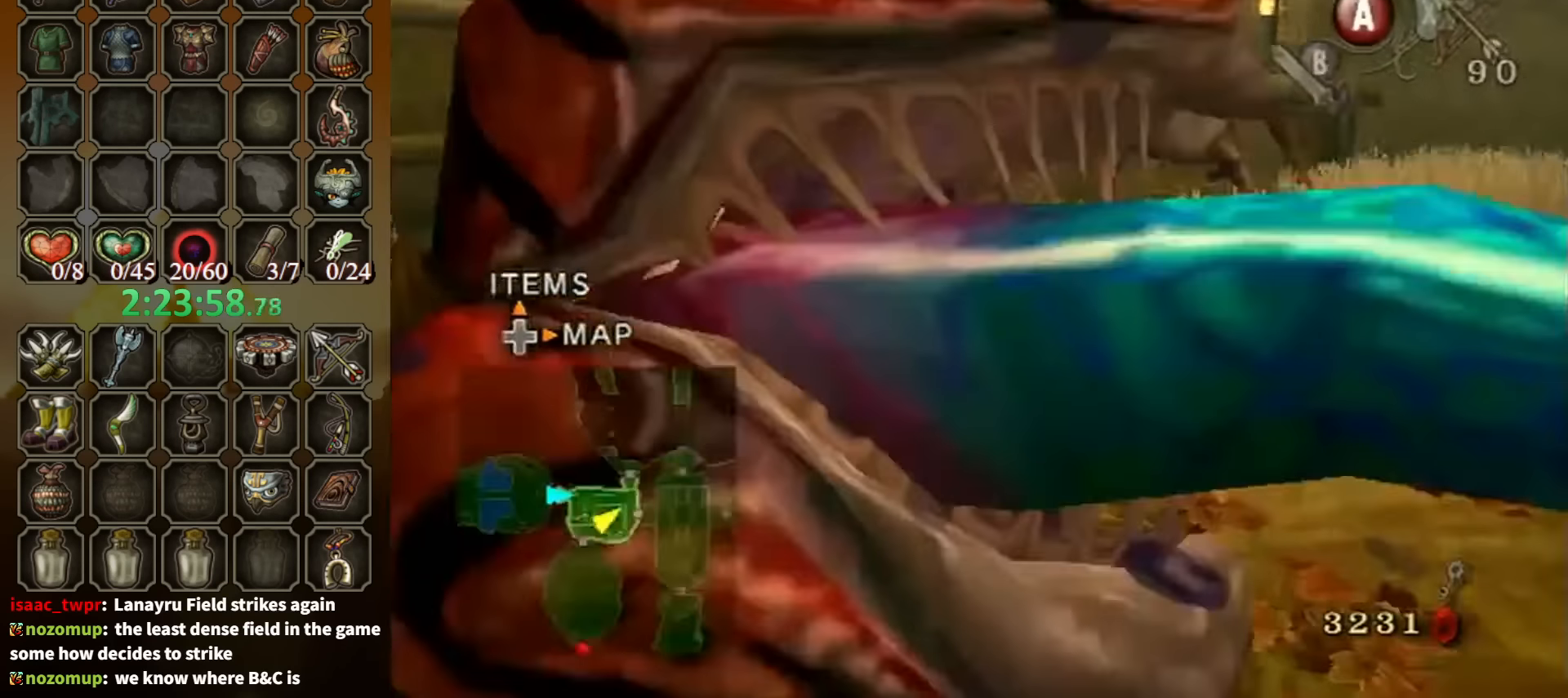
{"buttons": ["A"], "left_stick": "up", "right_stick": "center", "events": [[466, "A", "down"]]}